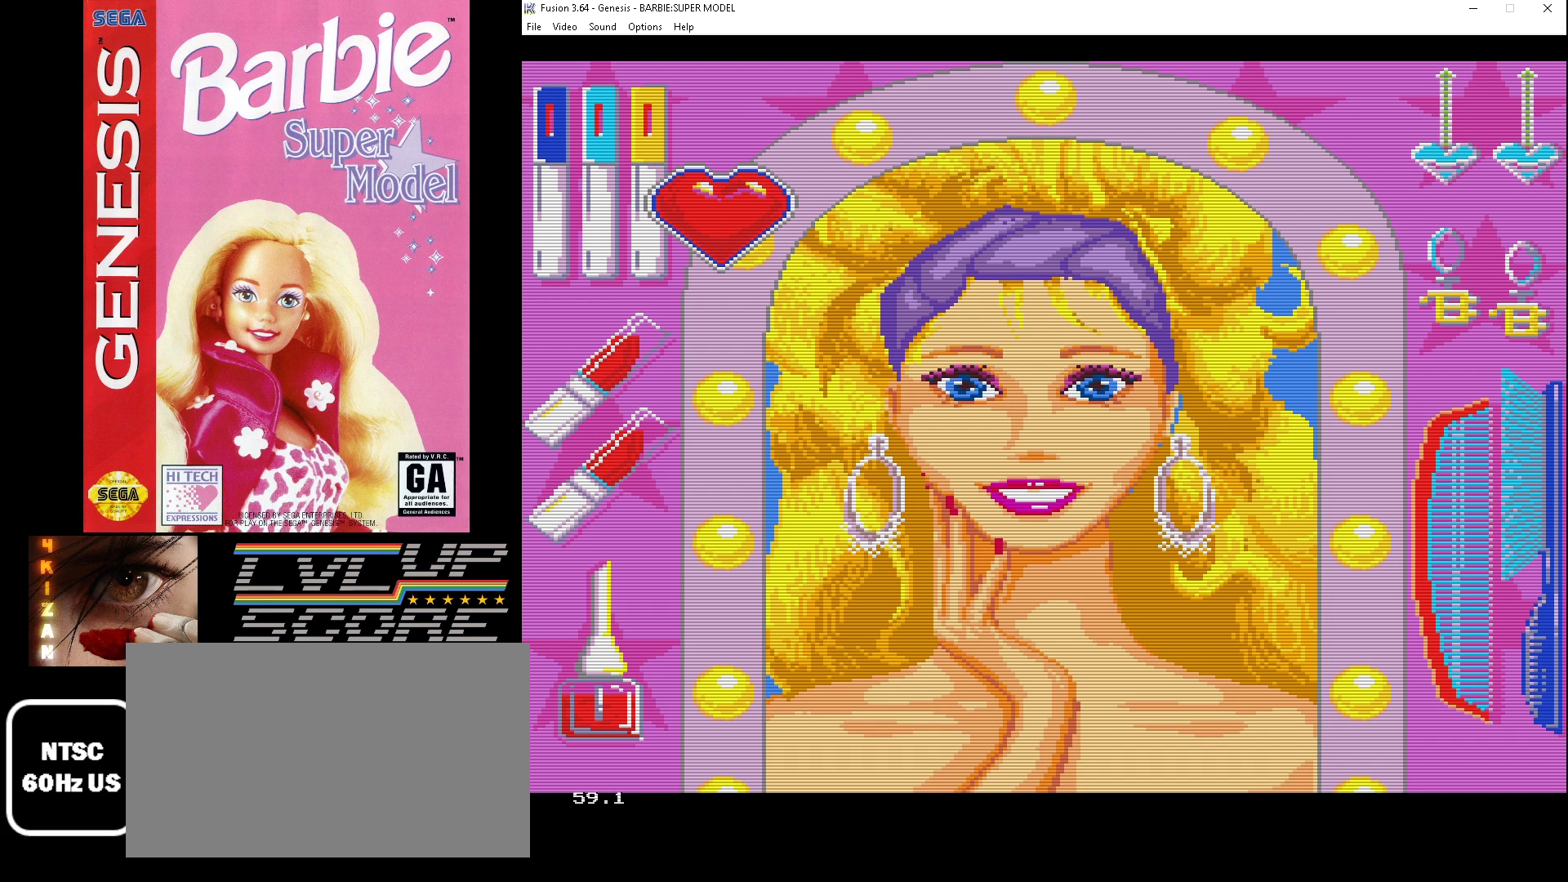
Gameplay with a controller (Xbox layout); each line is a JSON object with the inputs held at the frame after it. "events" lists button and stick changes between this image and that frame as [ms after this image, input, new state], when the widget could be followed in between. Not read: L1 L2 L3 R1 R2 R3.
{"buttons": [], "events": [[167, "DPAD_DOWN", "down"], [333, "DPAD_DOWN", "up"]]}
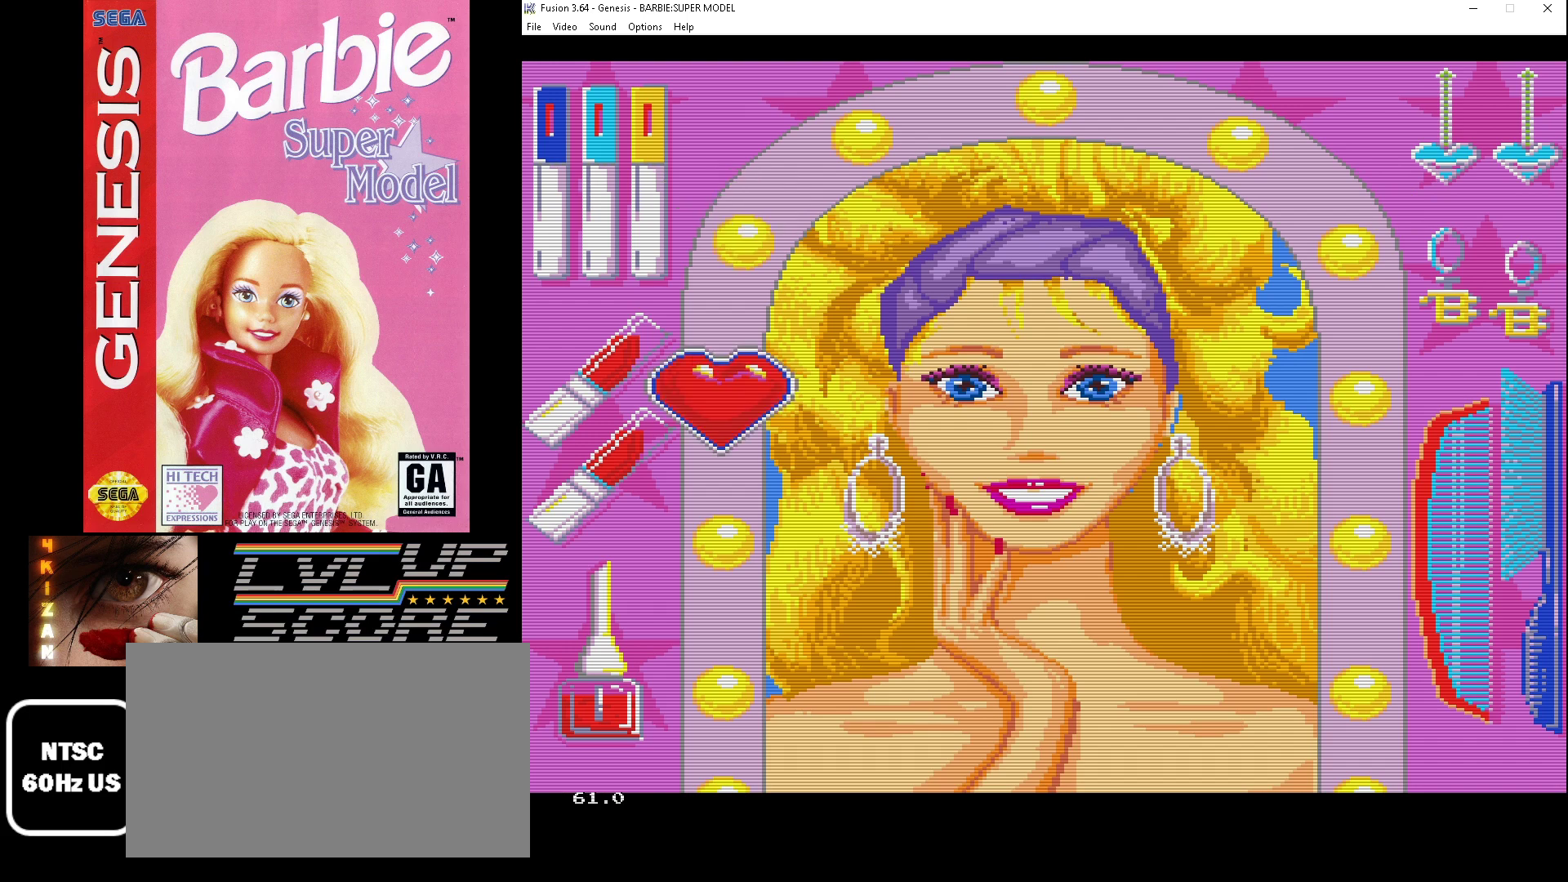
{"buttons": [], "events": []}
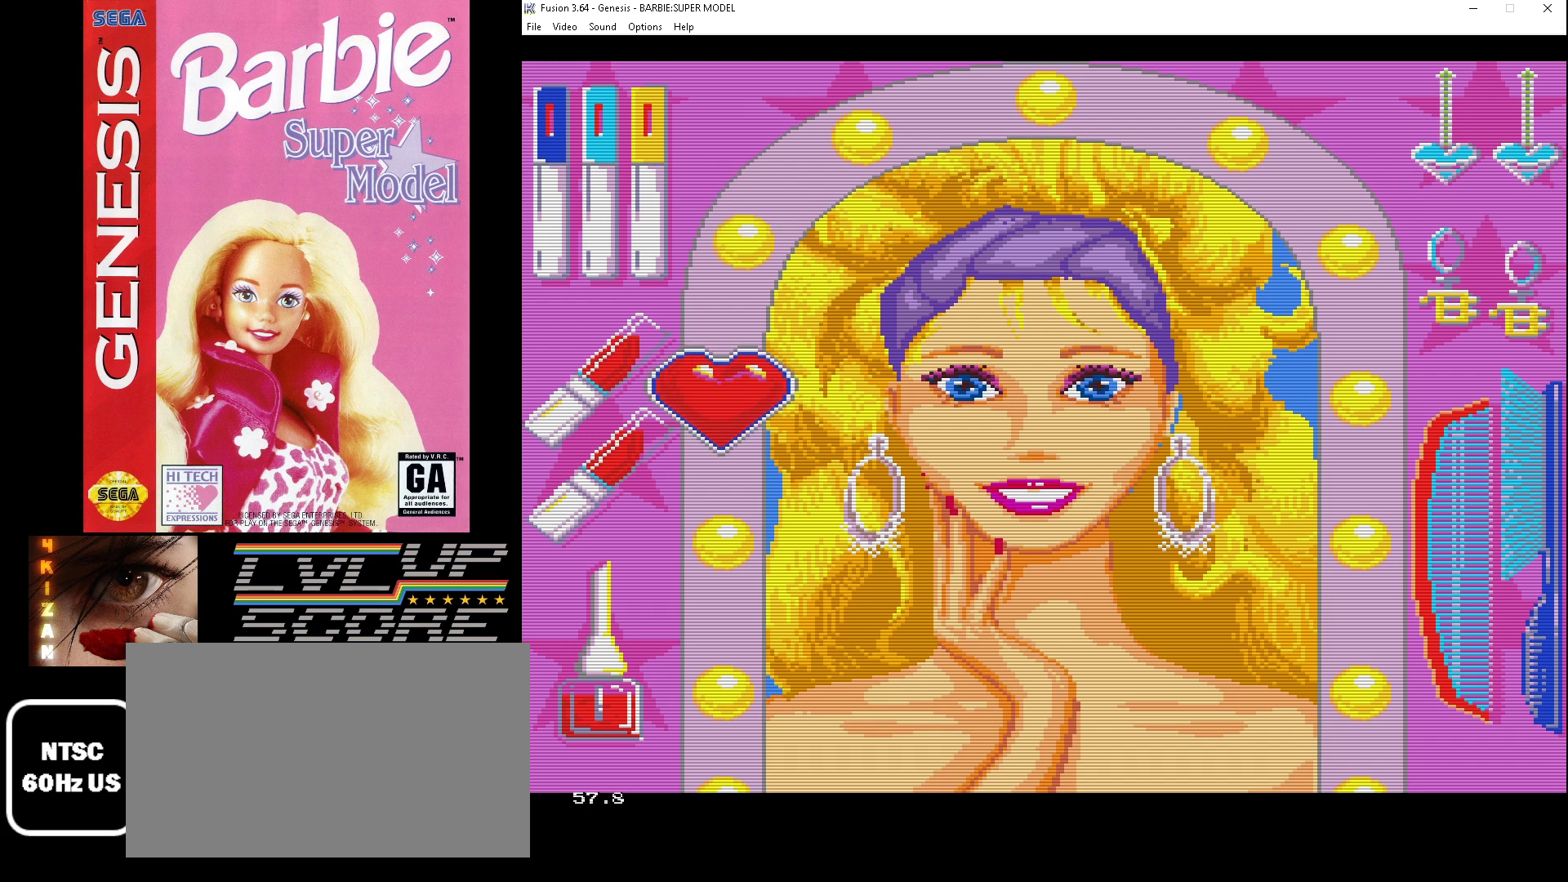
{"buttons": [], "events": []}
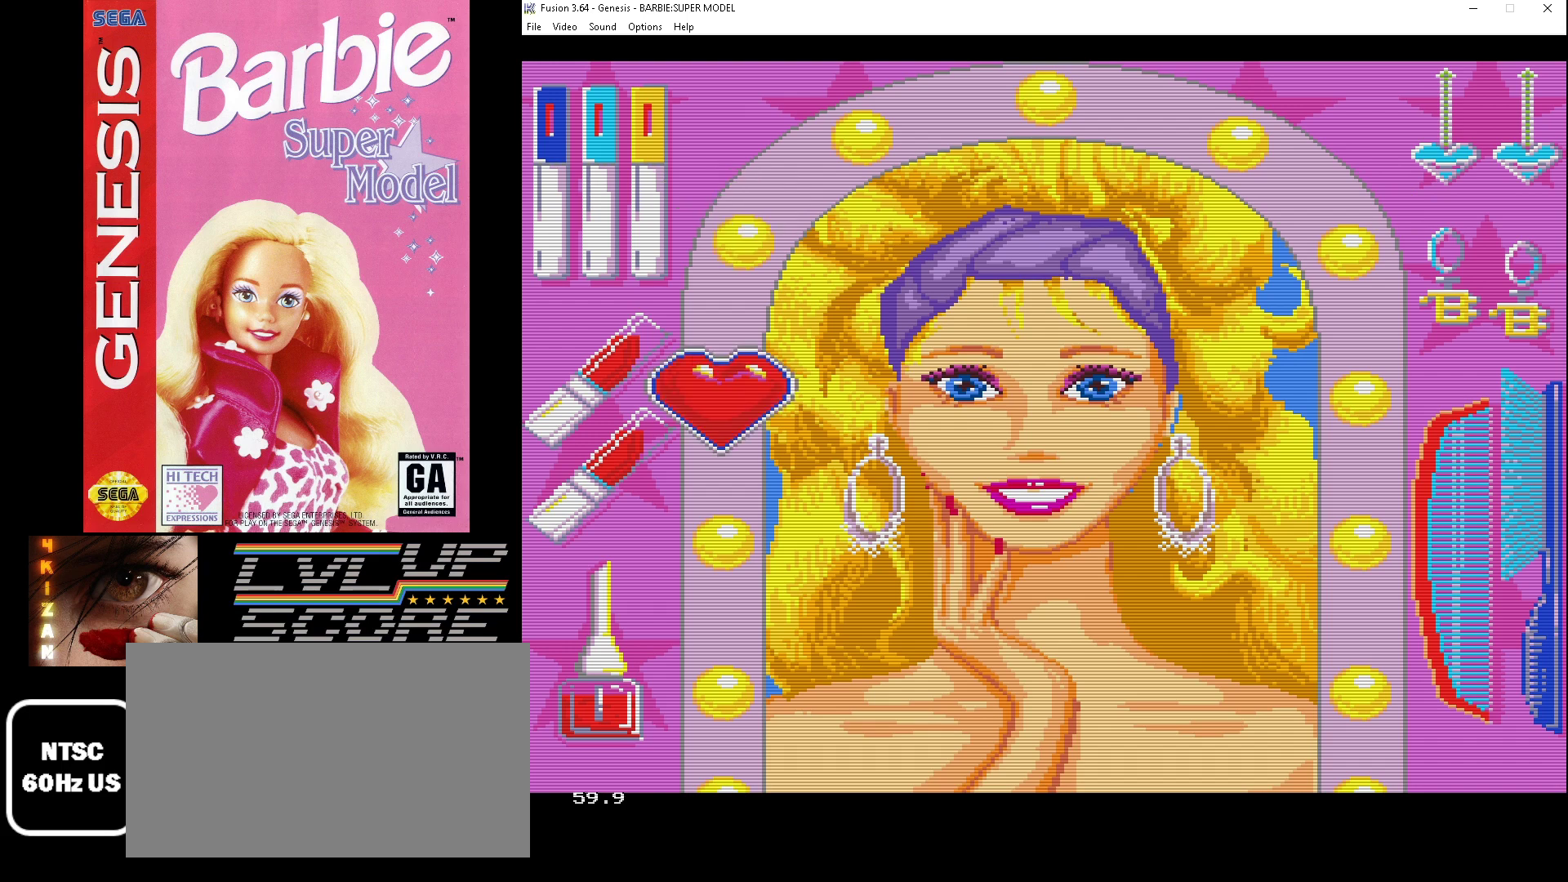
{"buttons": [], "events": []}
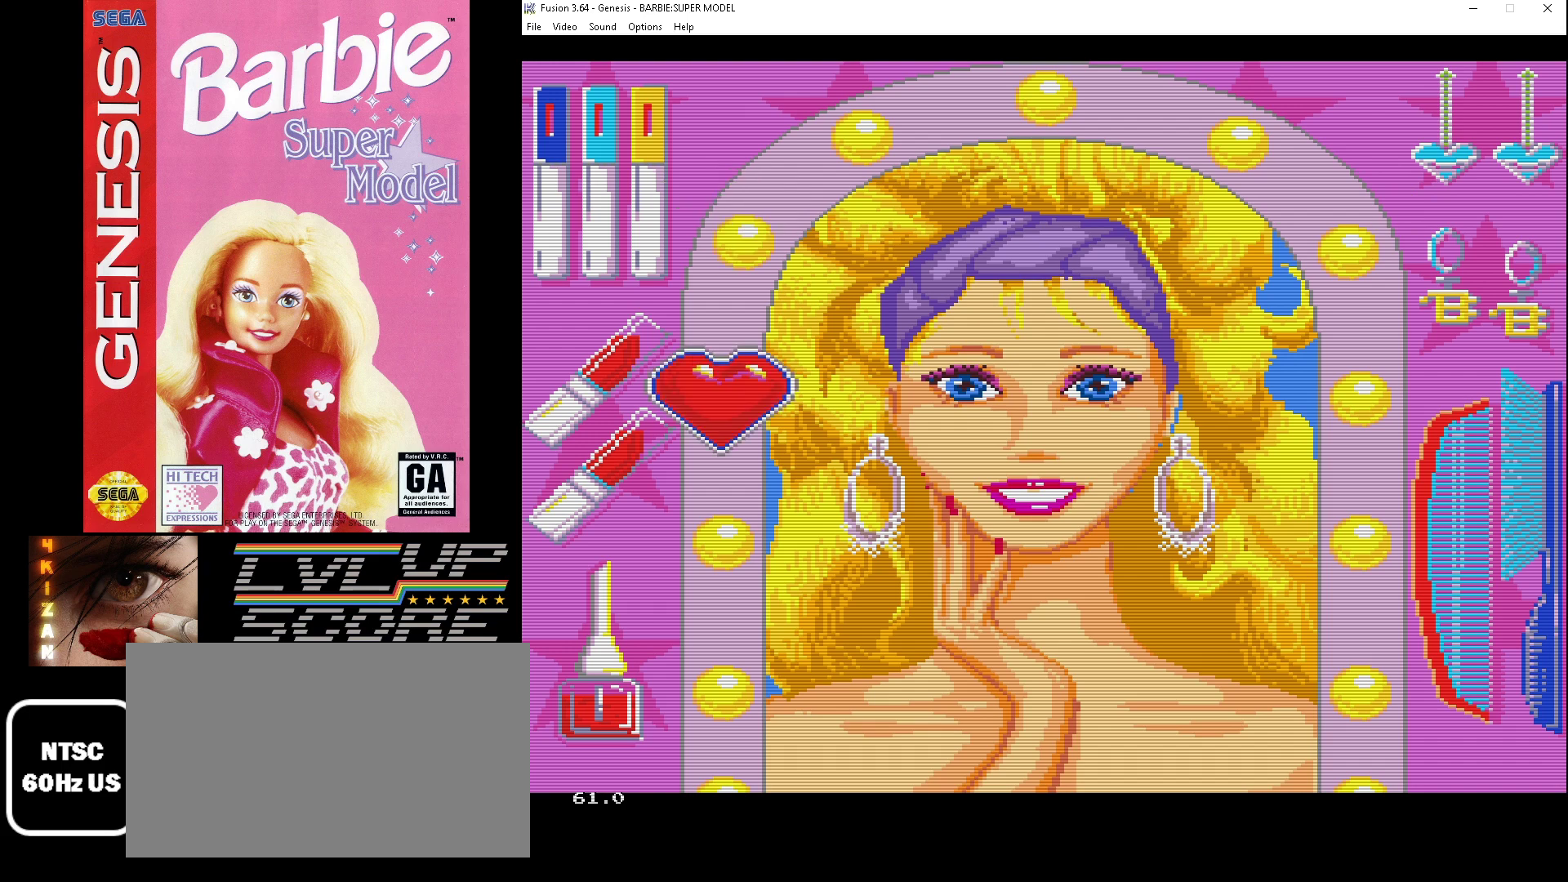
{"buttons": [], "events": [[400, "SELECT", "down"], [500, "SELECT", "up"]]}